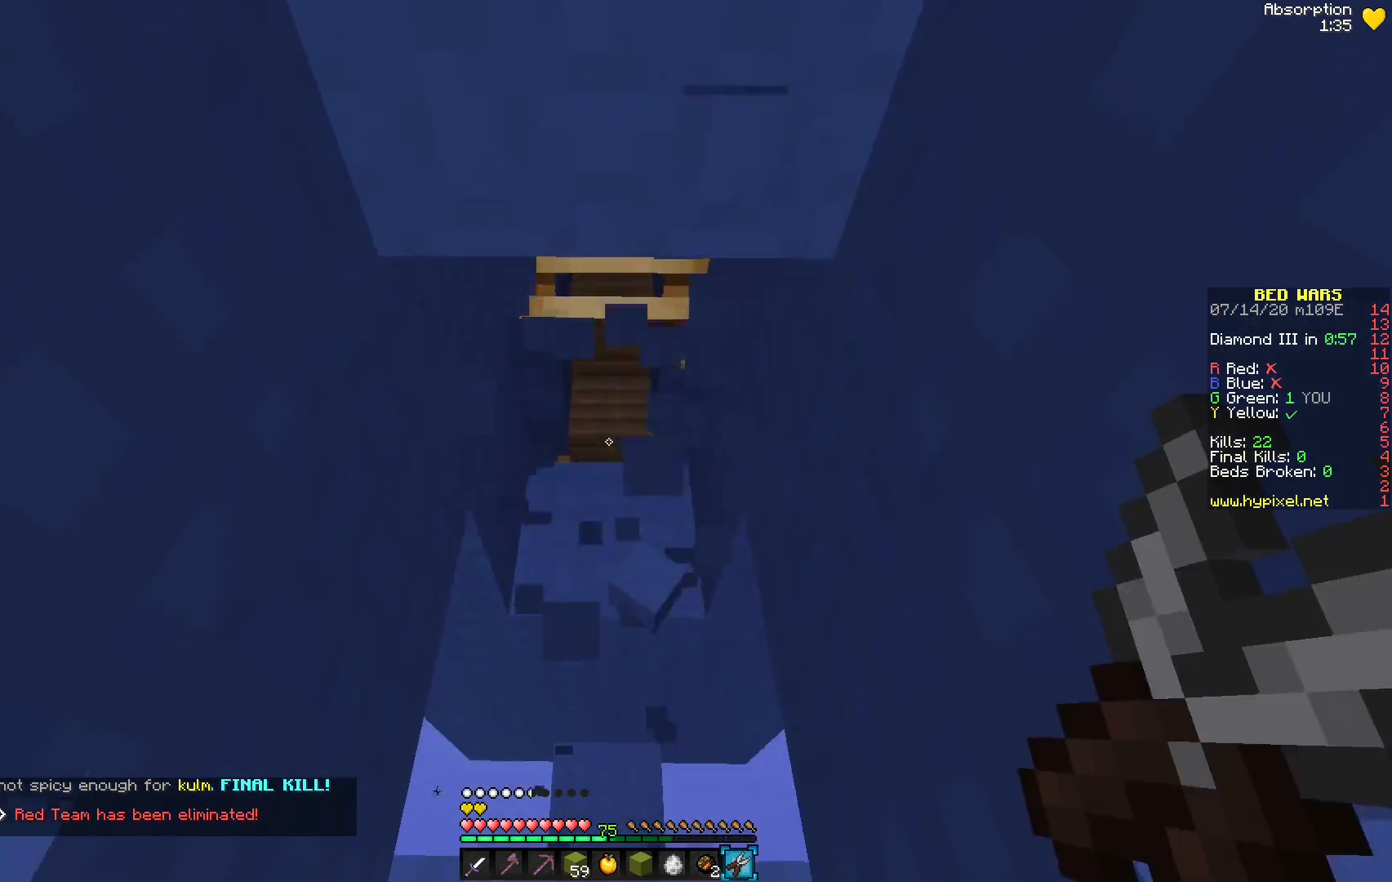
Gameplay with keyboard and mouse; each line is a JSON object with the keys and mouse buttons held at the frame after it. "events" lists presses ("down") and releases ("up") of "mouse_left" and "mouse_right" between this image and that frame as [ms after this image, input, new state], when the widget could be followed in between. "mouse_left", "mouse_right" = the "left", "right" buttons of the "mouse" list. No other keys are recorded. Fast repeated clicks can show as one long hold. Mouse movement is not recorded.
{"keys": [], "mouse": ["left"], "events": []}
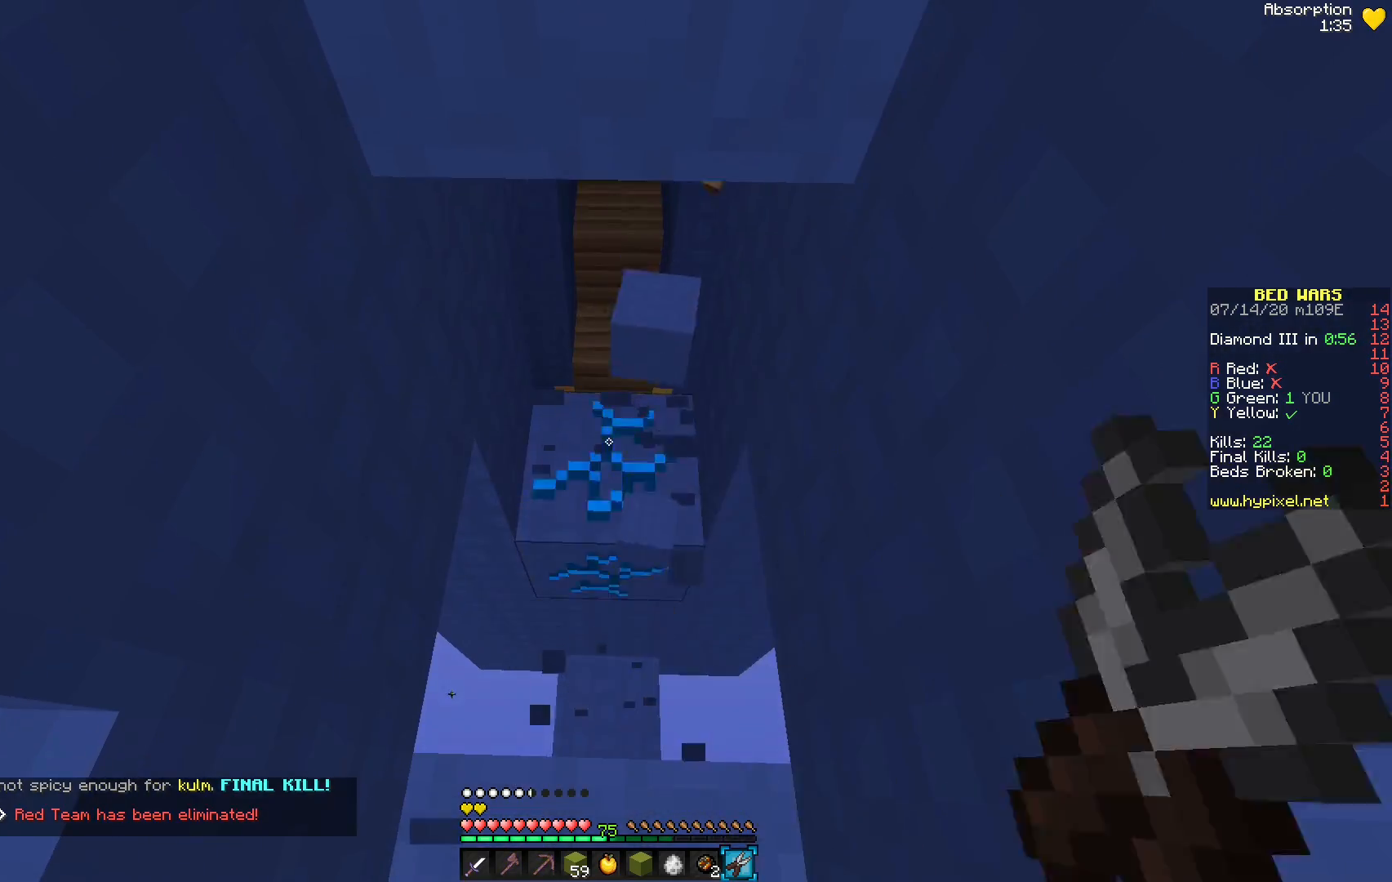
{"keys": [], "mouse": [], "events": [[283, "mouse_left", "up"]]}
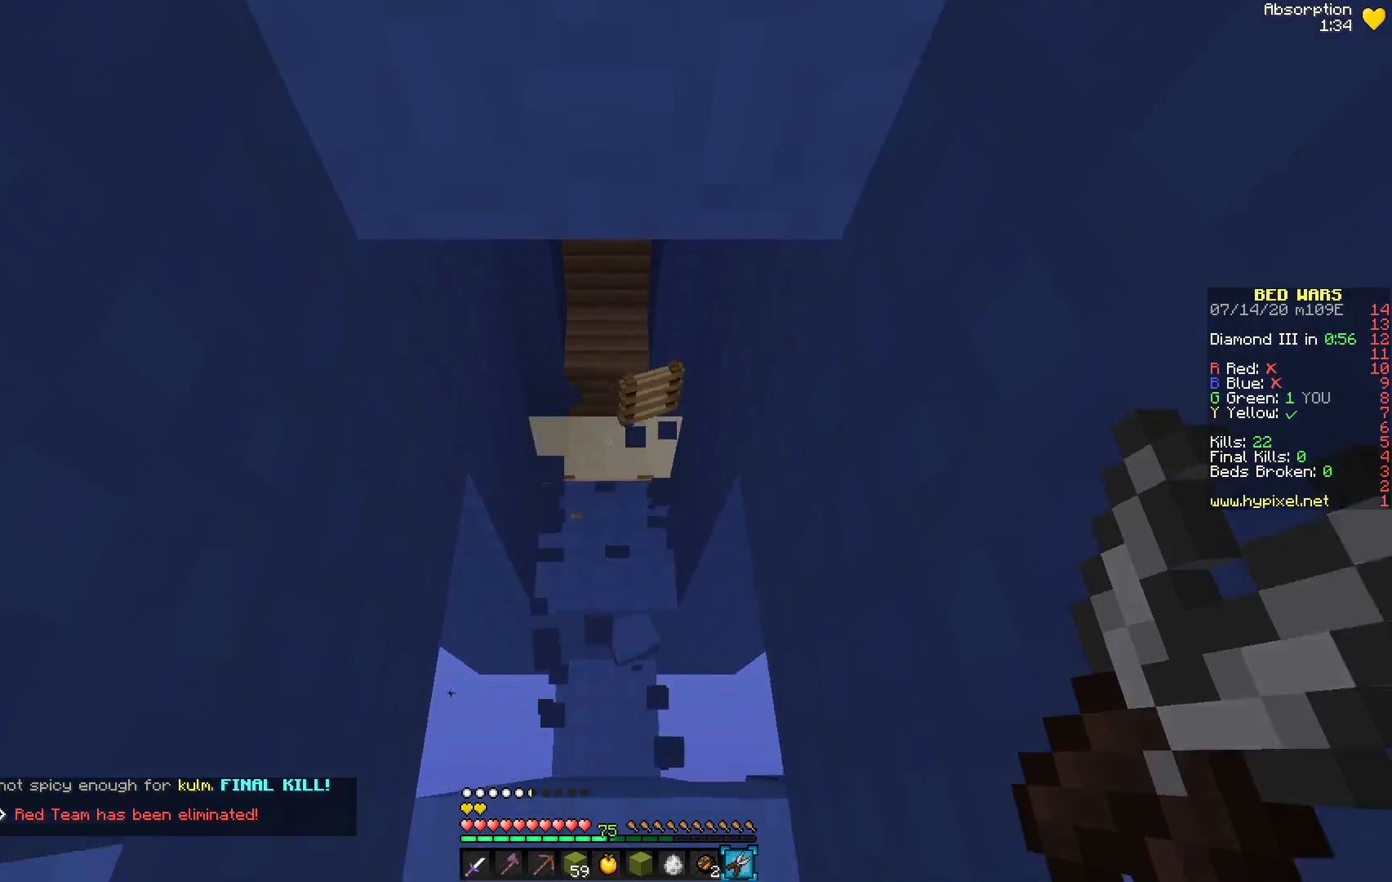
{"keys": [], "mouse": [], "events": []}
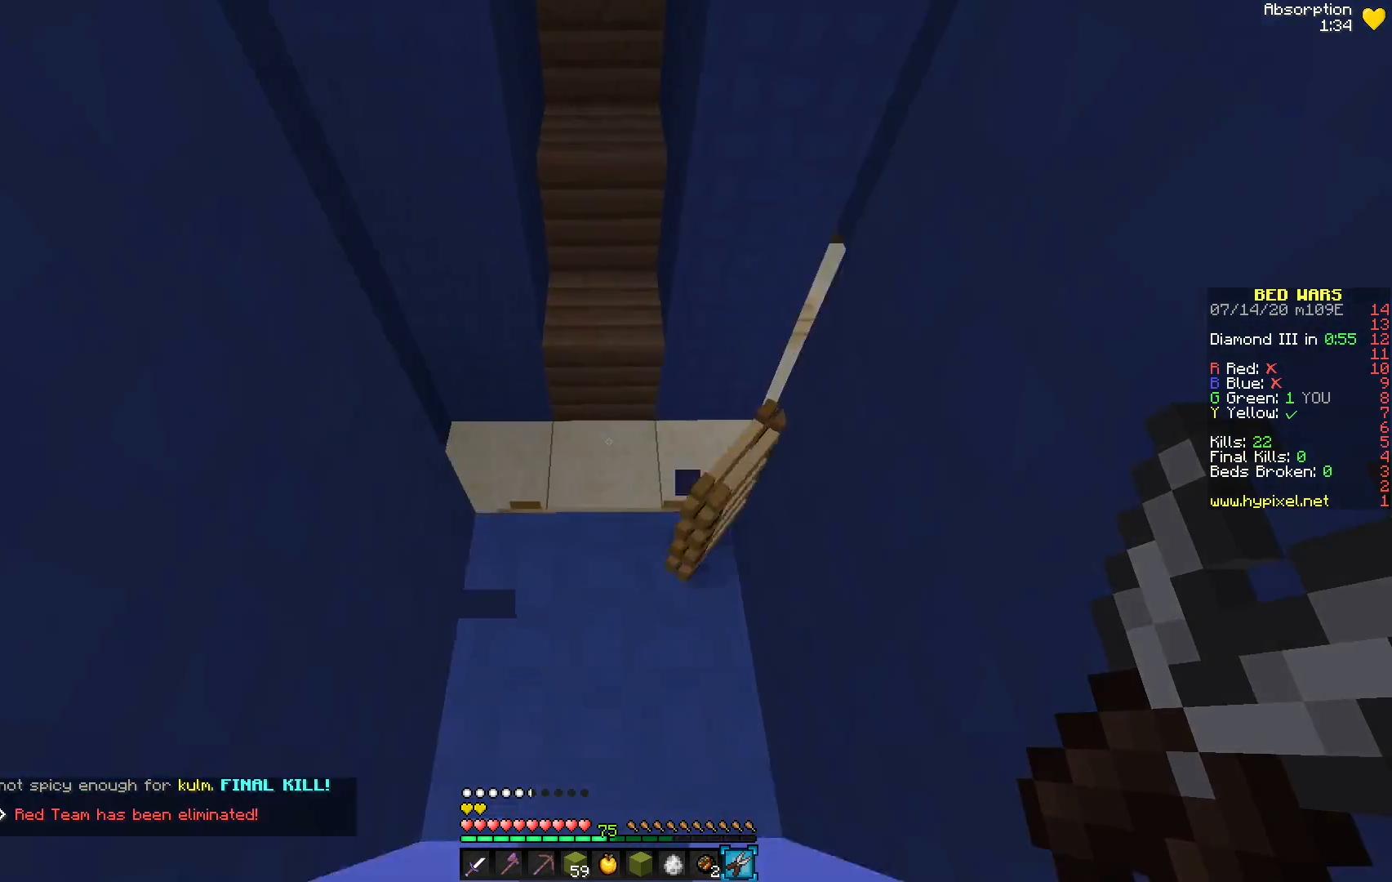
{"keys": [], "mouse": [], "events": []}
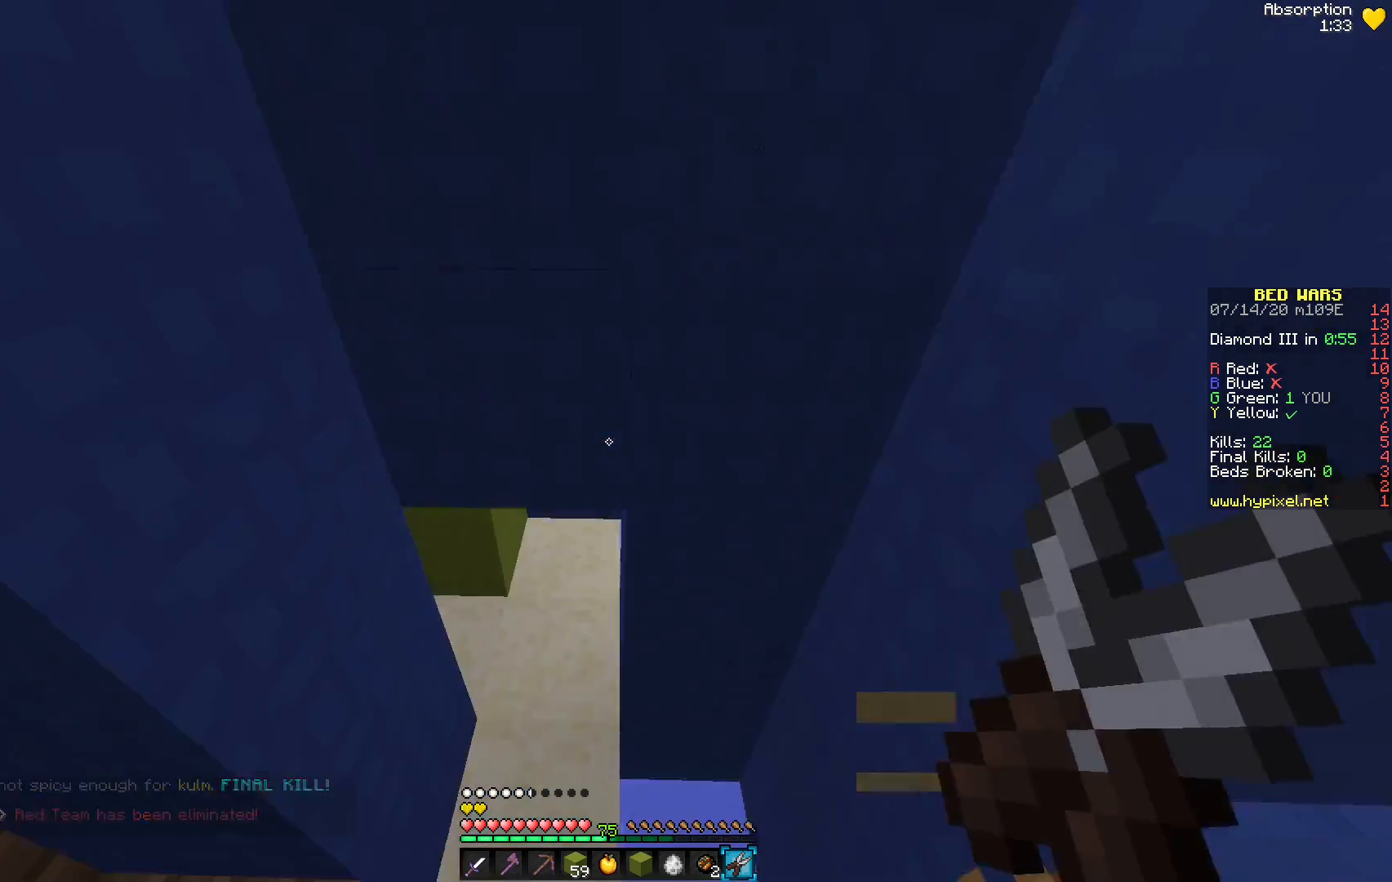
{"keys": [], "mouse": [], "events": []}
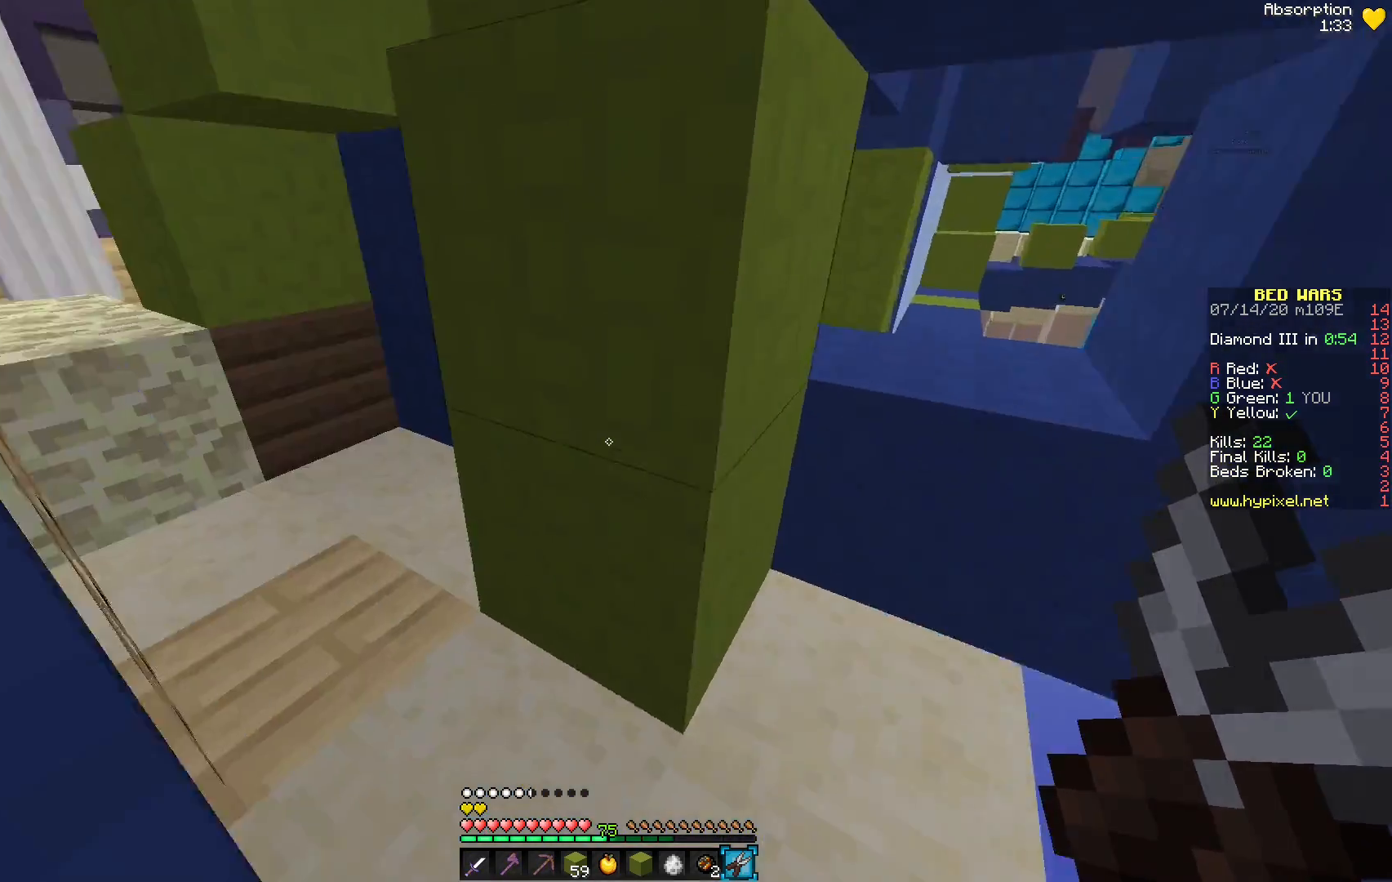
{"keys": [], "mouse": [], "events": []}
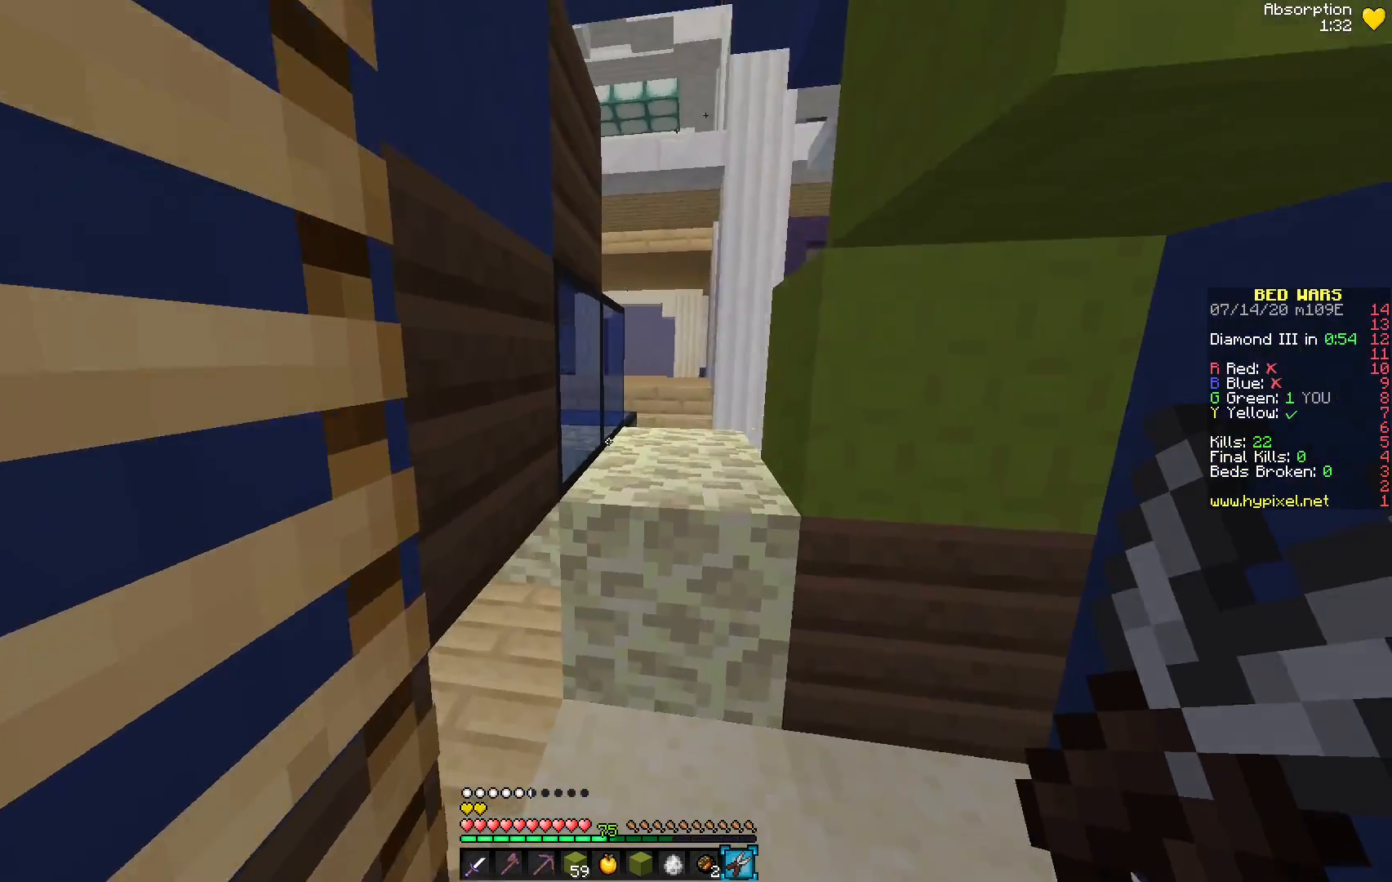
{"keys": [], "mouse": [], "events": []}
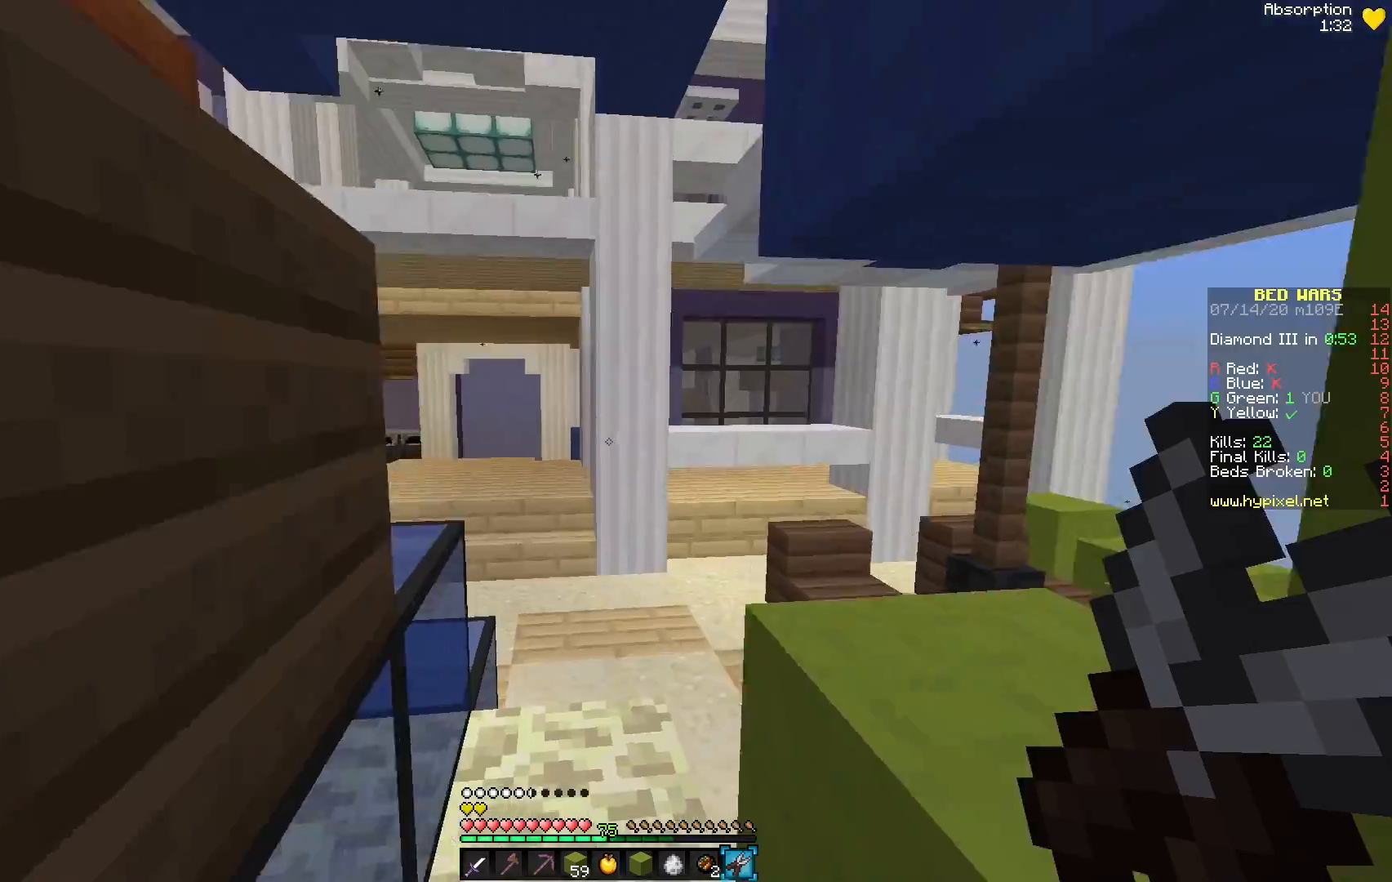
{"keys": [], "mouse": [], "events": []}
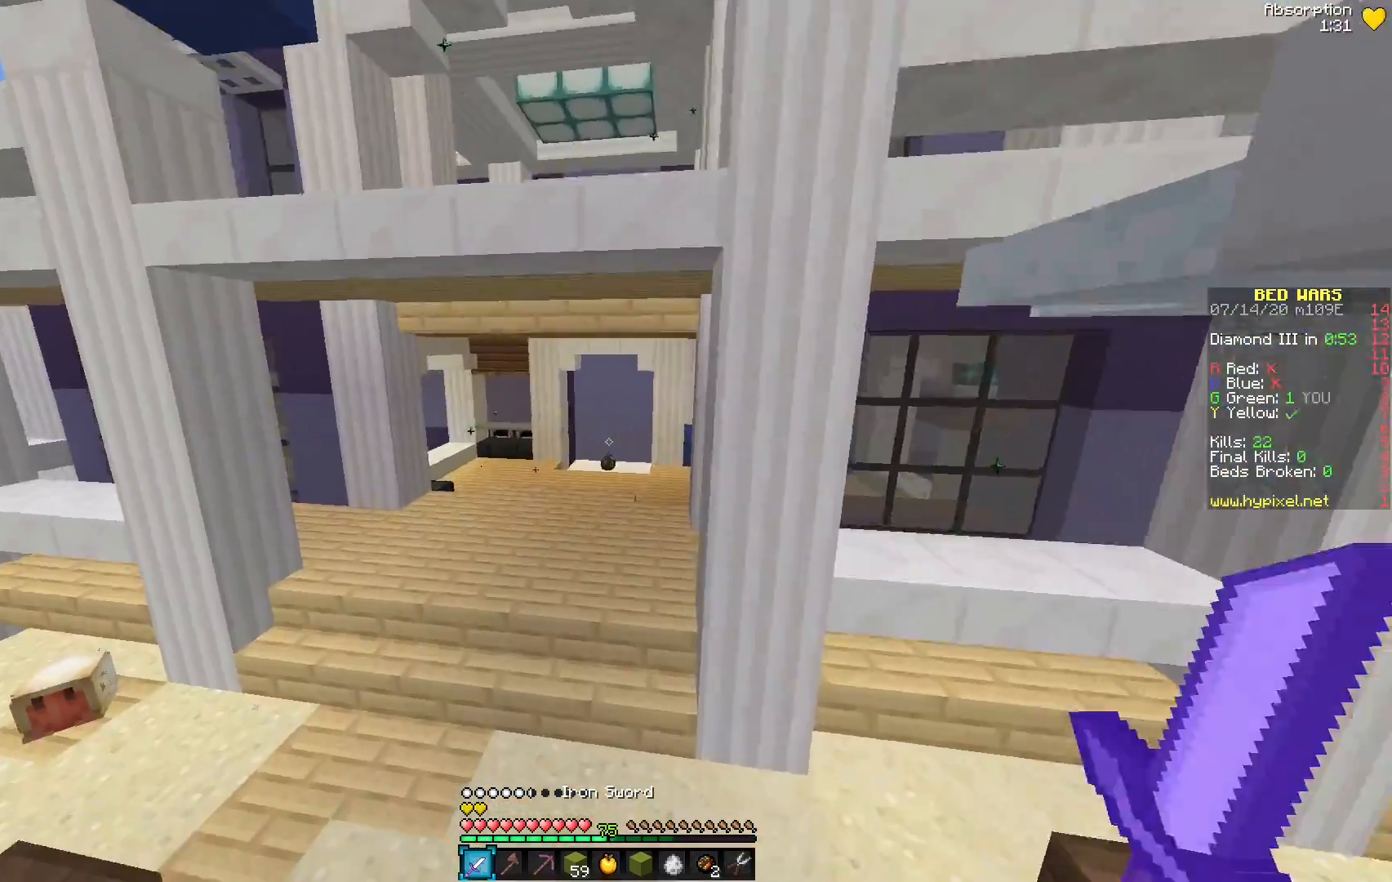
{"keys": [], "mouse": [], "events": []}
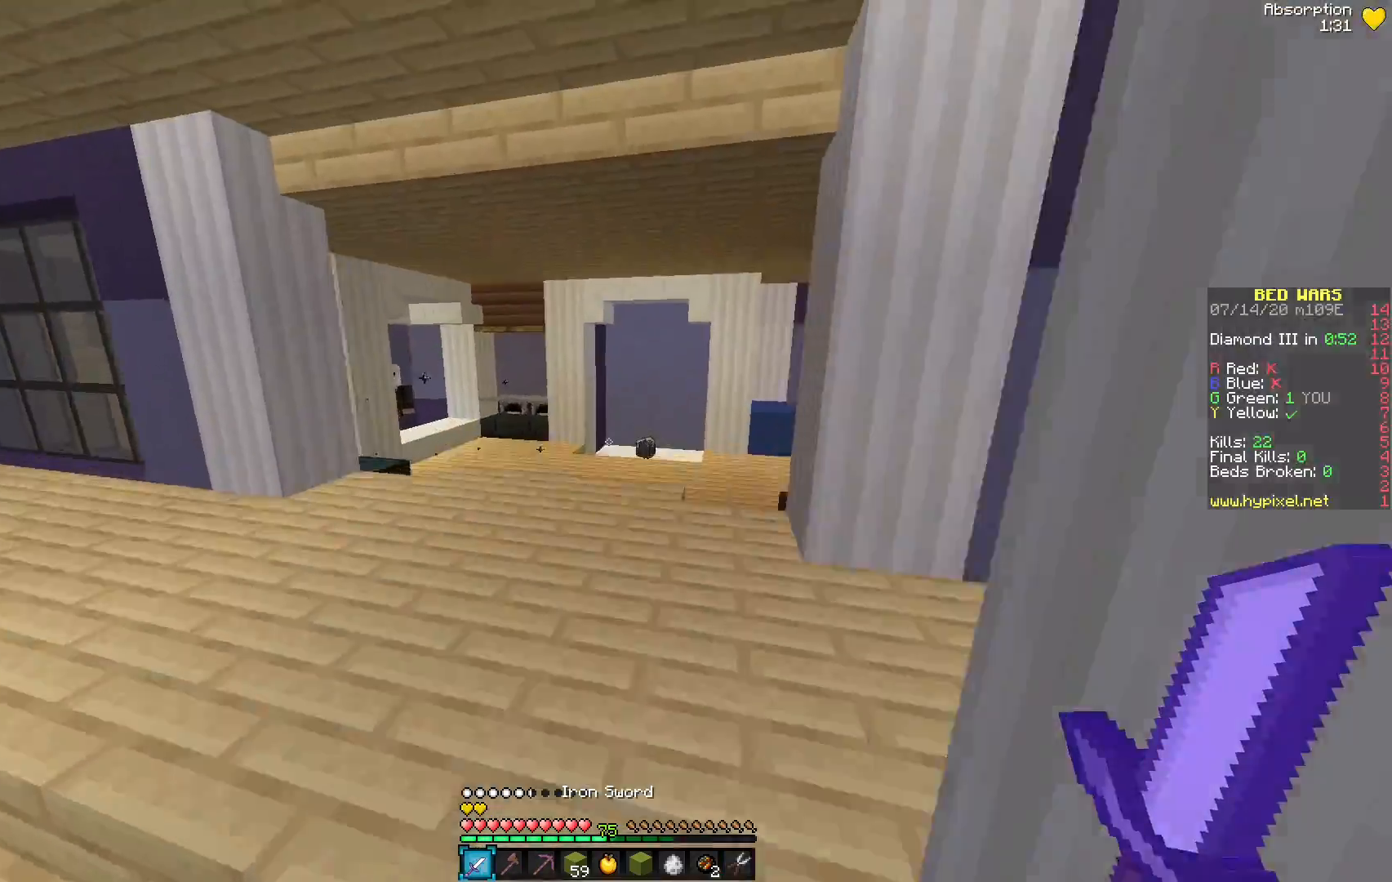
{"keys": [], "mouse": [], "events": []}
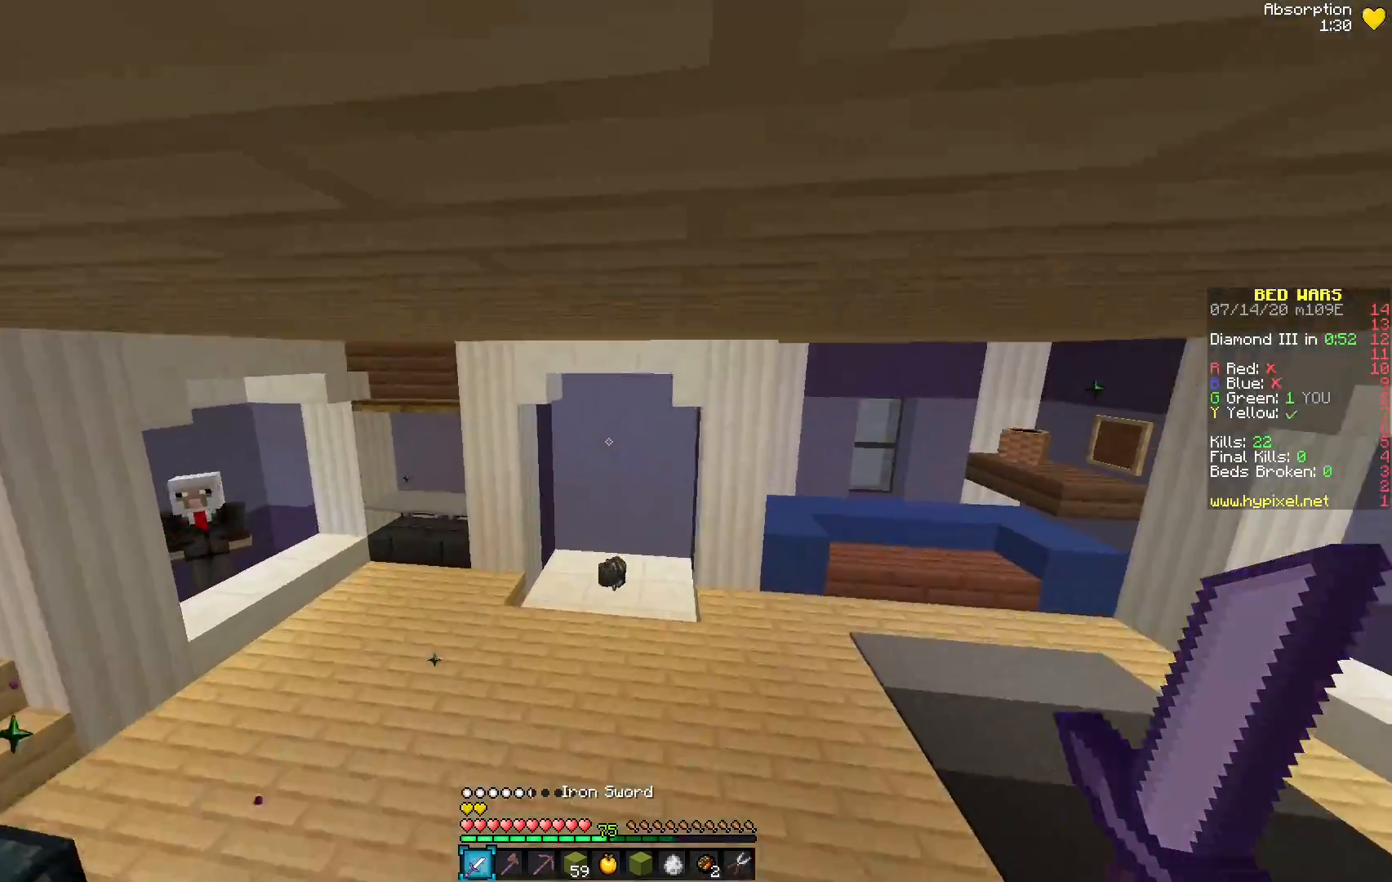
{"keys": [], "mouse": [], "events": [[100, "mouse_left", "down"], [250, "mouse_left", "up"]]}
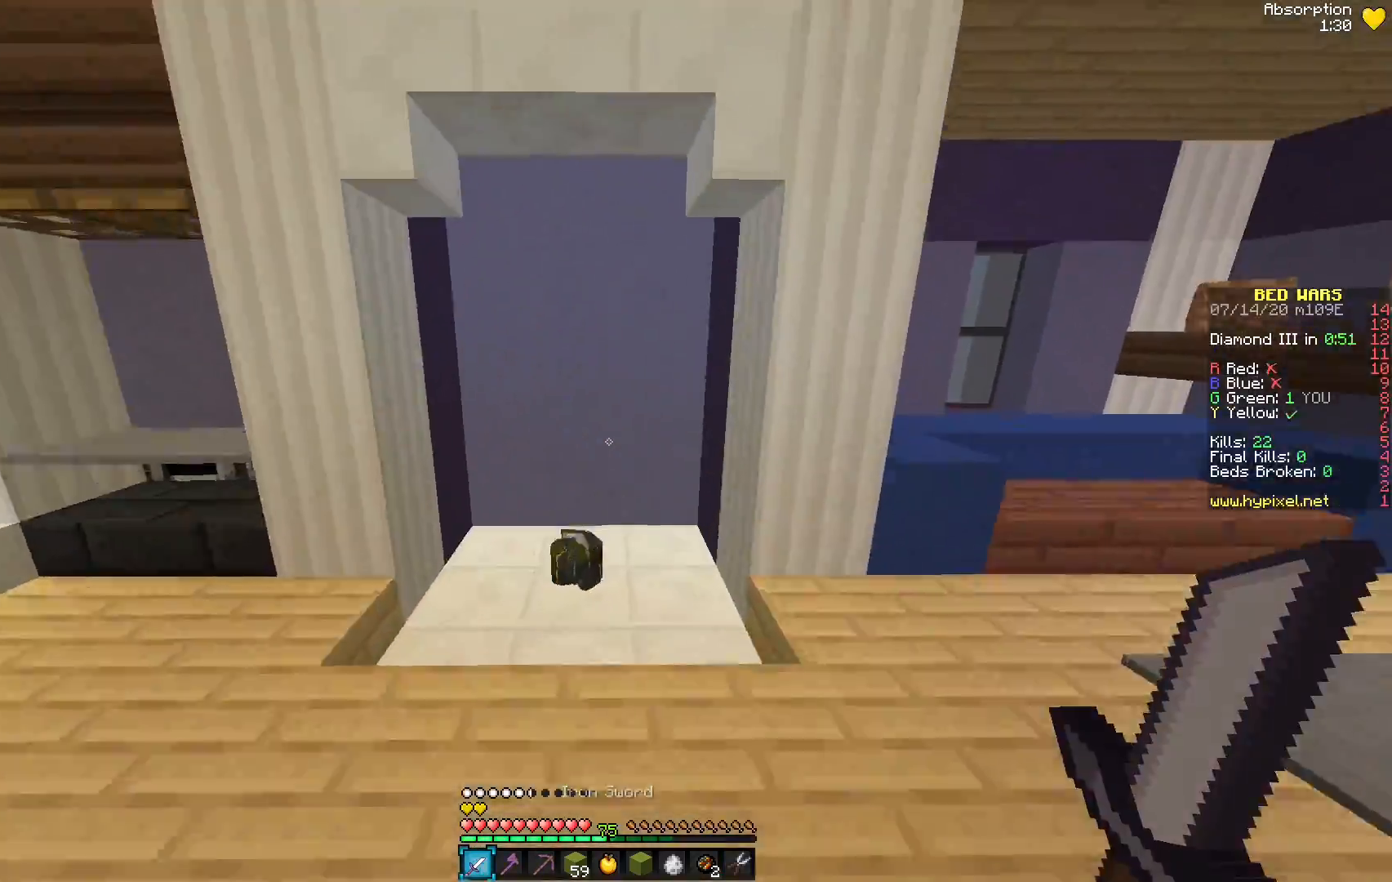
{"keys": [], "mouse": [], "events": []}
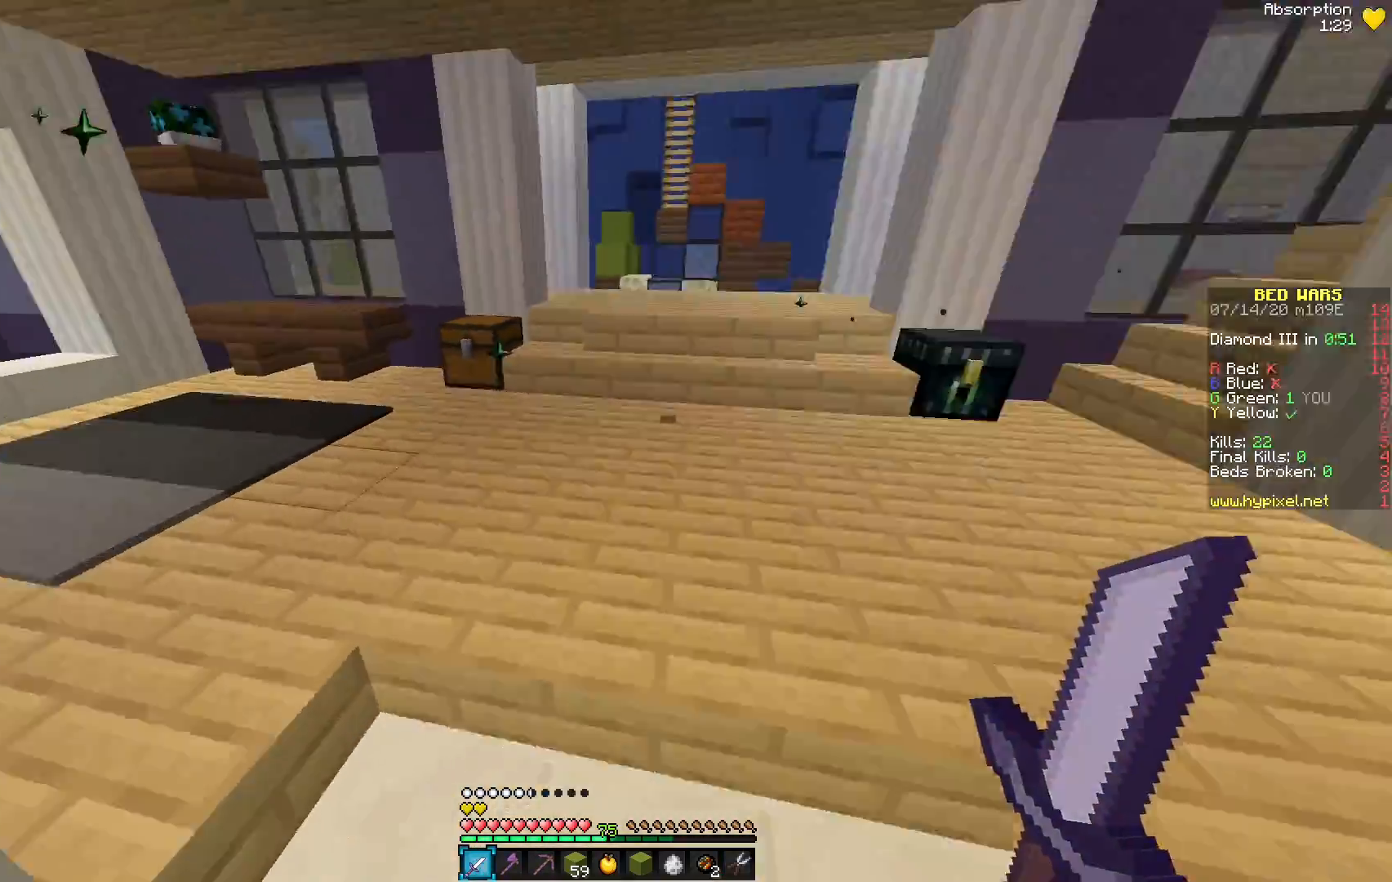
{"keys": [], "mouse": [], "events": []}
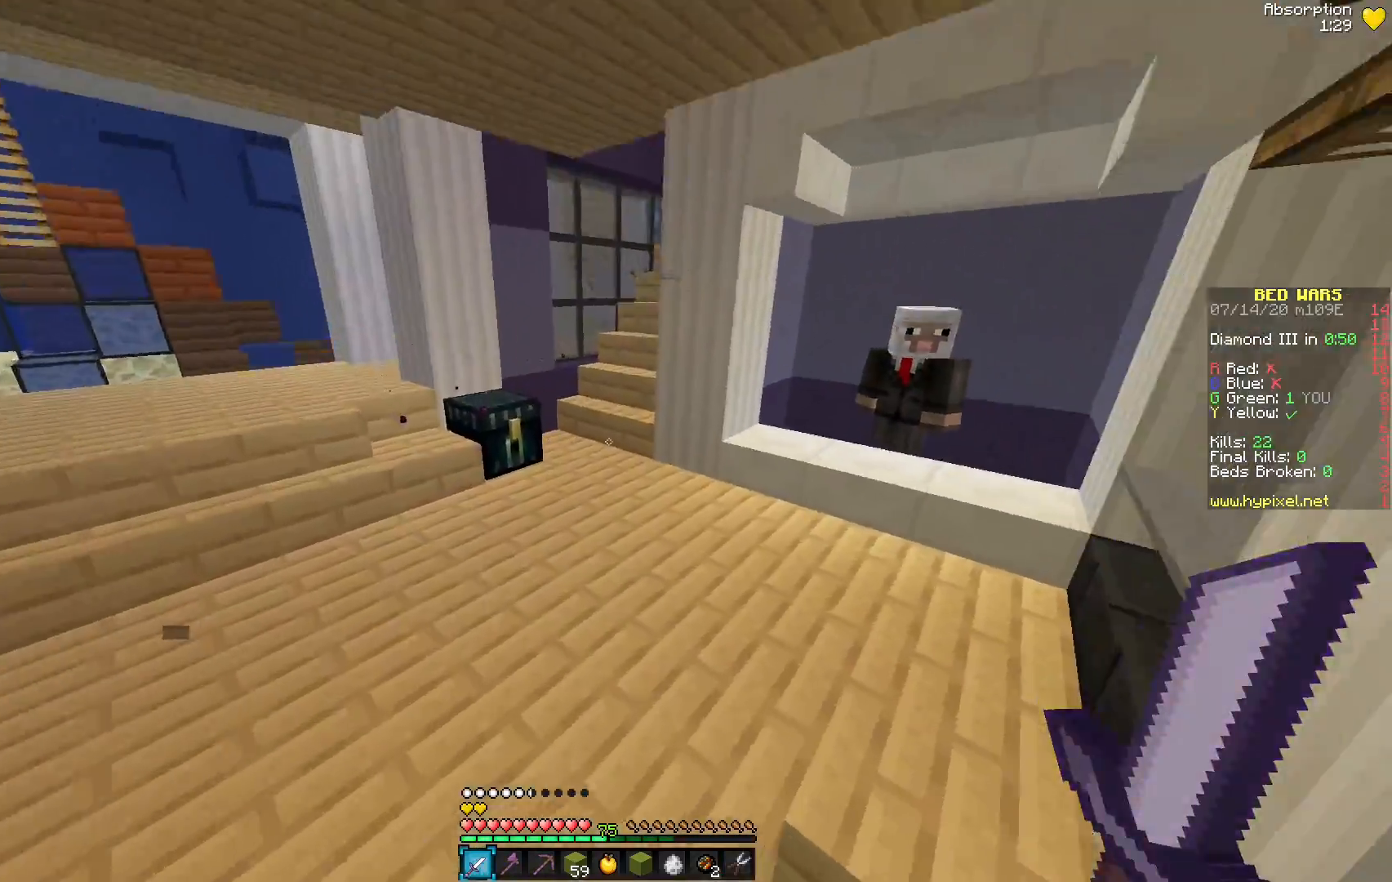
{"keys": [], "mouse": [], "events": []}
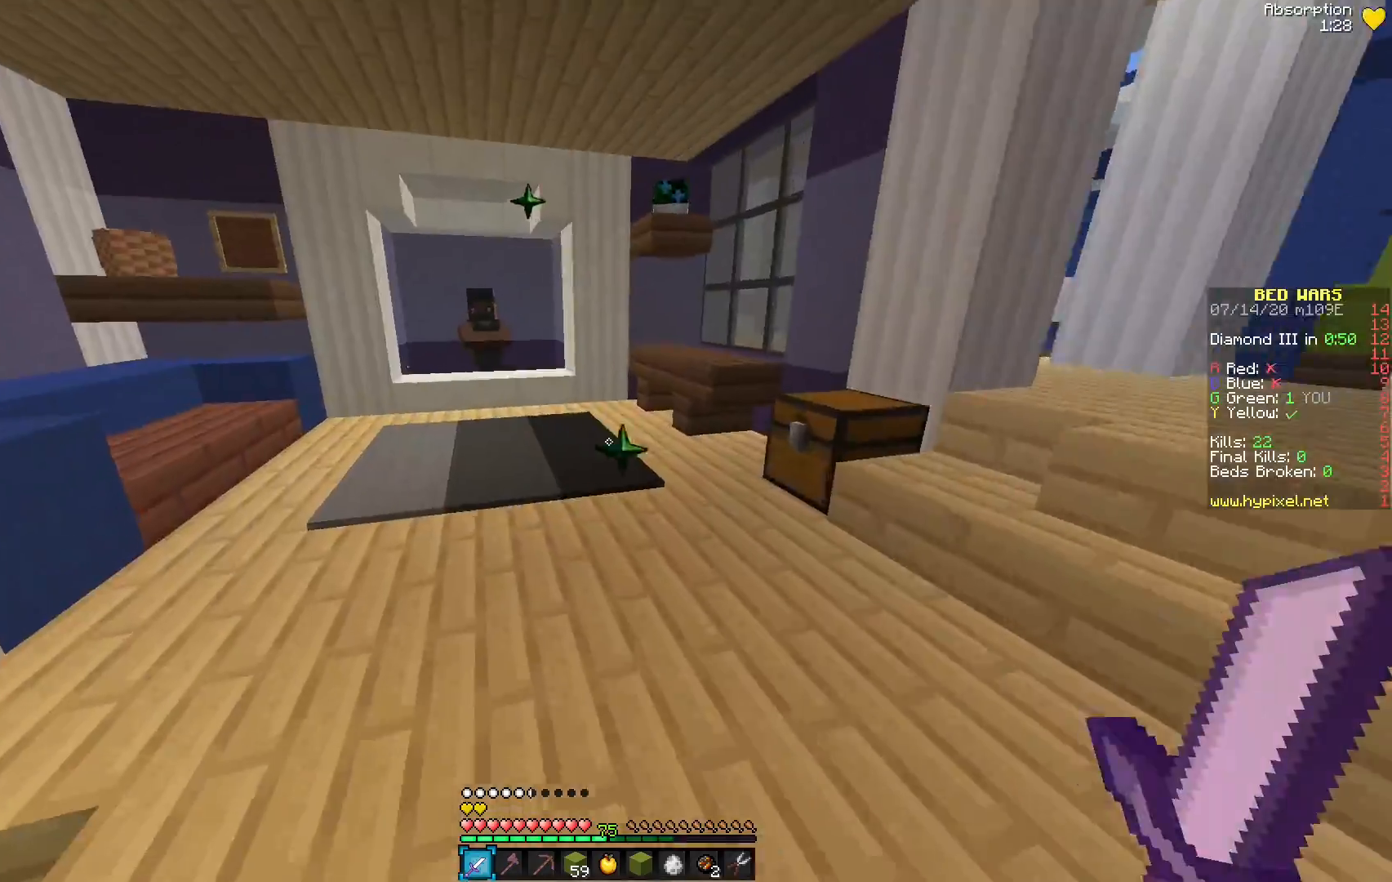
{"keys": [], "mouse": [], "events": []}
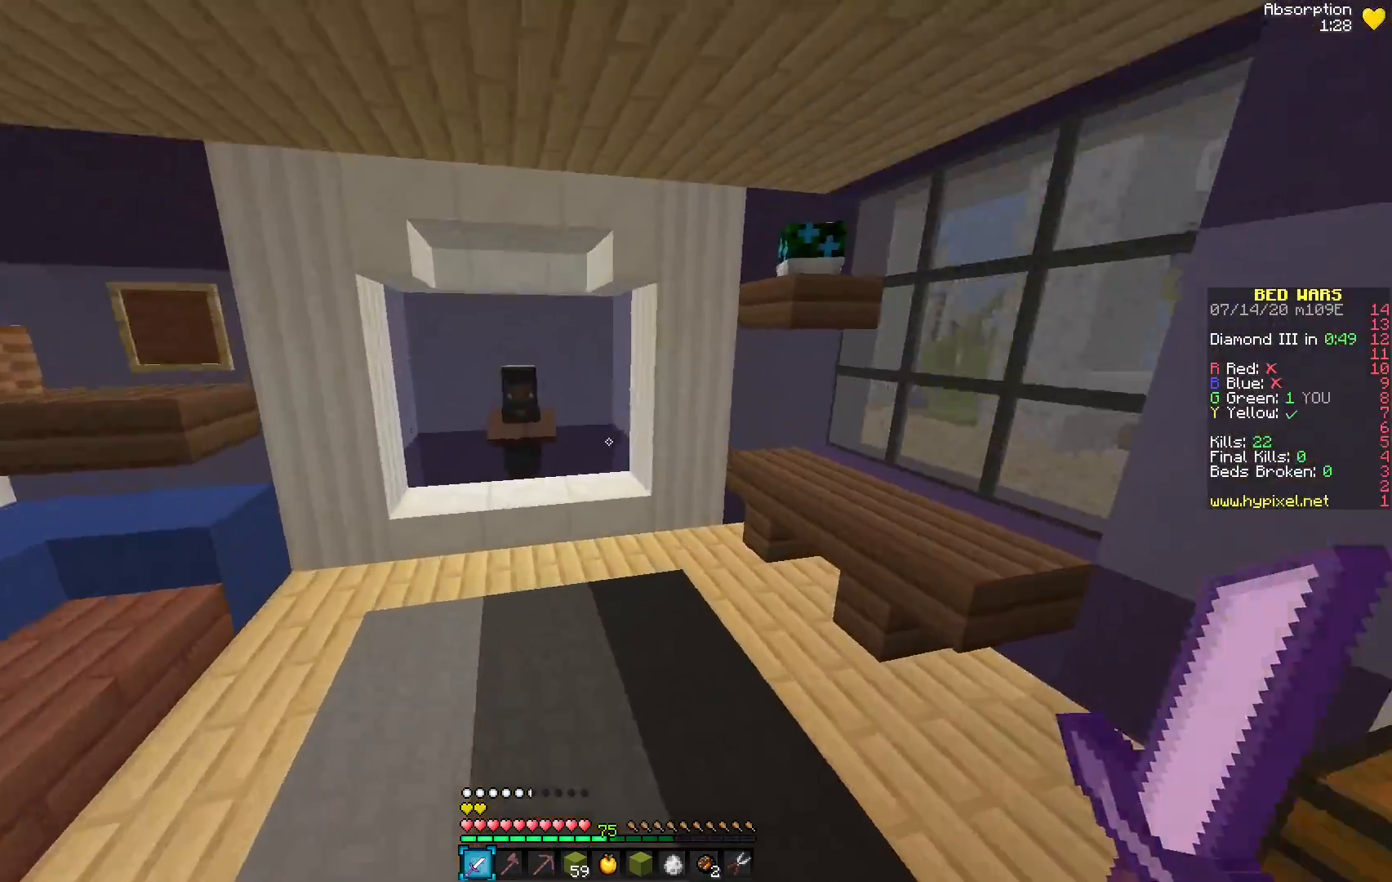
{"keys": [], "mouse": [], "events": []}